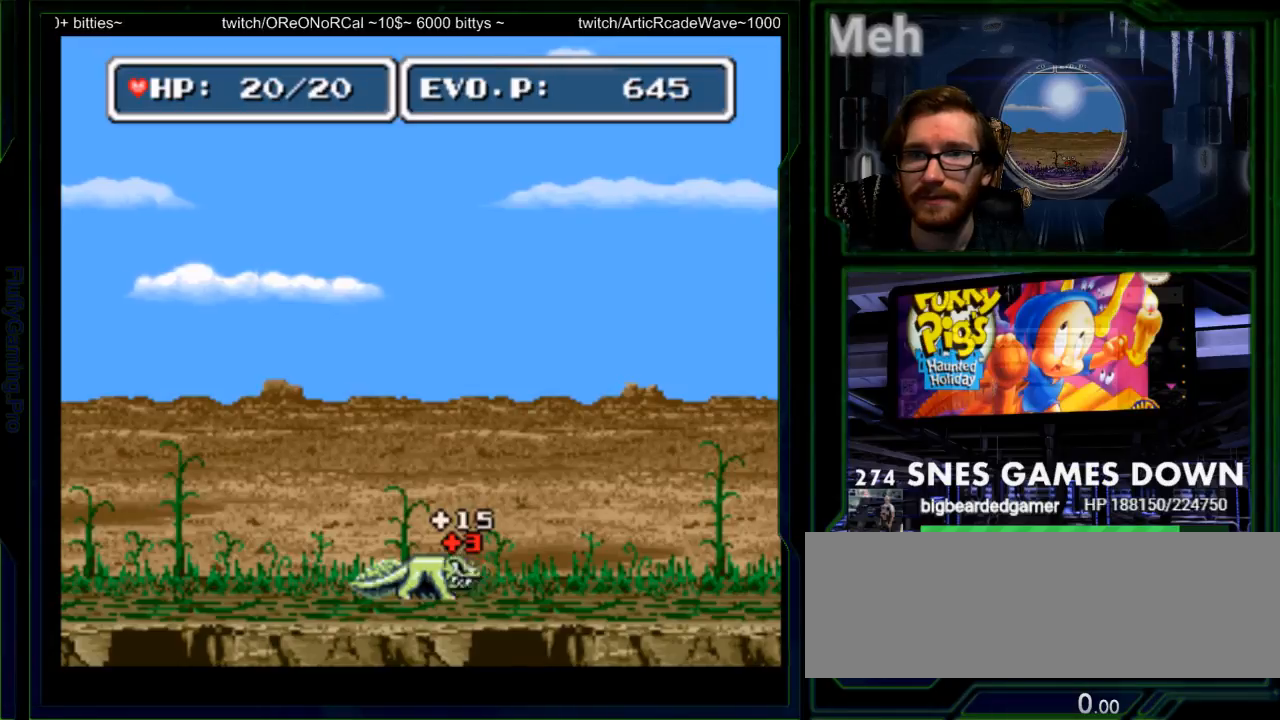
Gameplay with a controller (Nintendo layout); each line is a JSON object with the inputs held at the frame after it (dt_ms = milliseconds from this image to that frame). "events" lists button and stick changes between this image and that frame as [ms after this image, input, new state], when the widget could be followed in between. Not read: L3 R3 SELECT START.
{"dt_ms": 500, "buttons": ["DPAD_RIGHT"], "events": [[17, "DPAD_RIGHT", "down"], [67, "DPAD_RIGHT", "up"], [183, "DPAD_RIGHT", "down"]]}
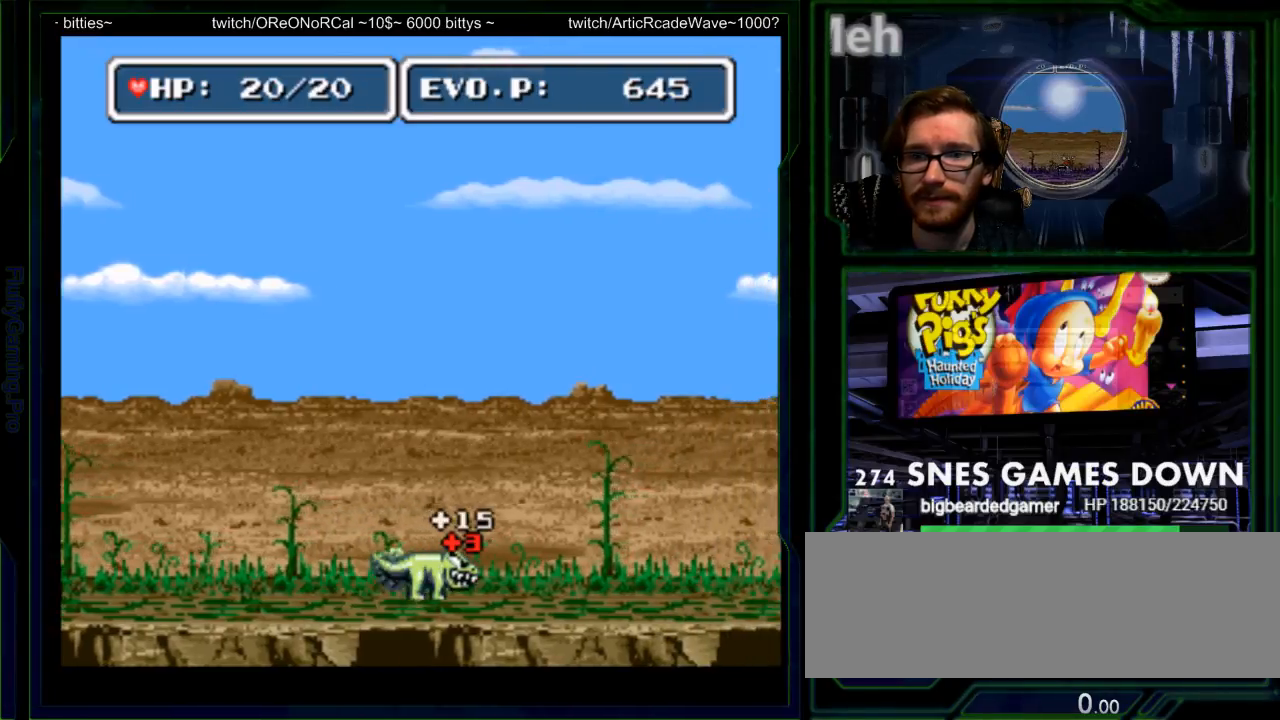
{"dt_ms": 500, "buttons": ["DPAD_RIGHT"], "events": []}
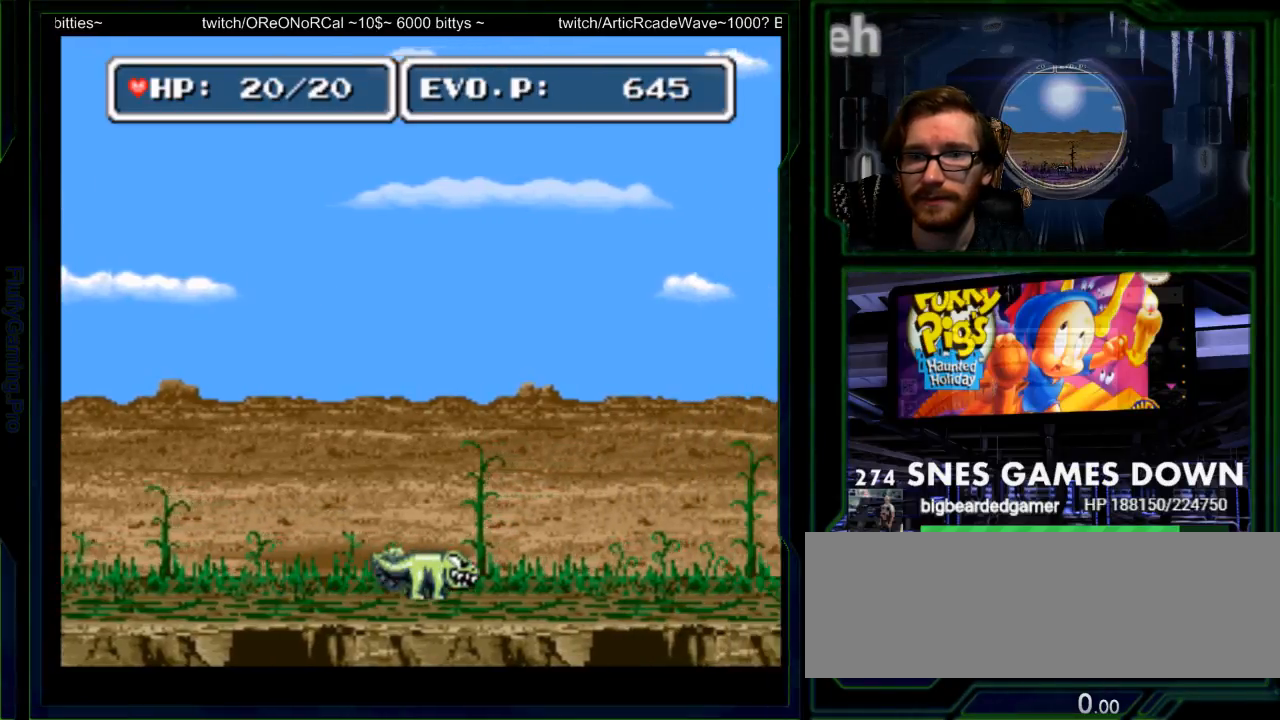
{"dt_ms": 500, "buttons": ["DPAD_RIGHT"], "events": []}
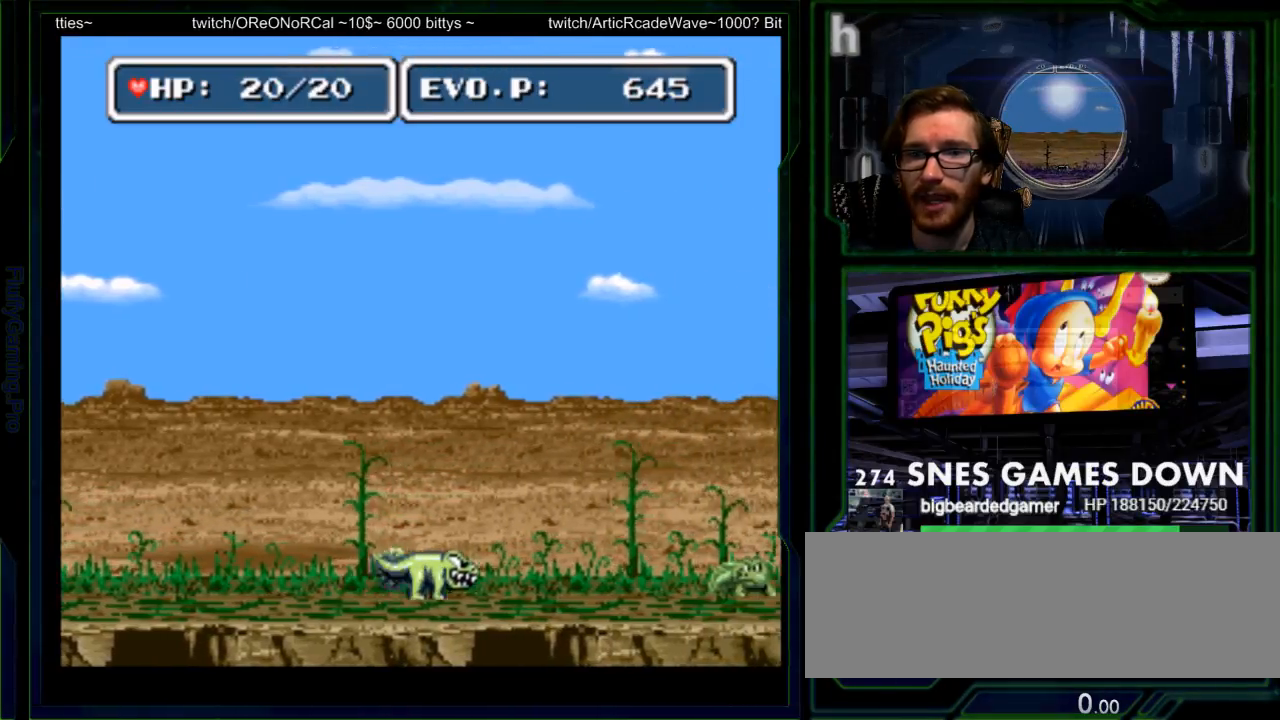
{"dt_ms": 500, "buttons": ["DPAD_RIGHT"], "events": [[183, "DPAD_LEFT", "down"], [267, "DPAD_DOWN", "down"], [283, "DPAD_LEFT", "up"], [500, "DPAD_DOWN", "up"]]}
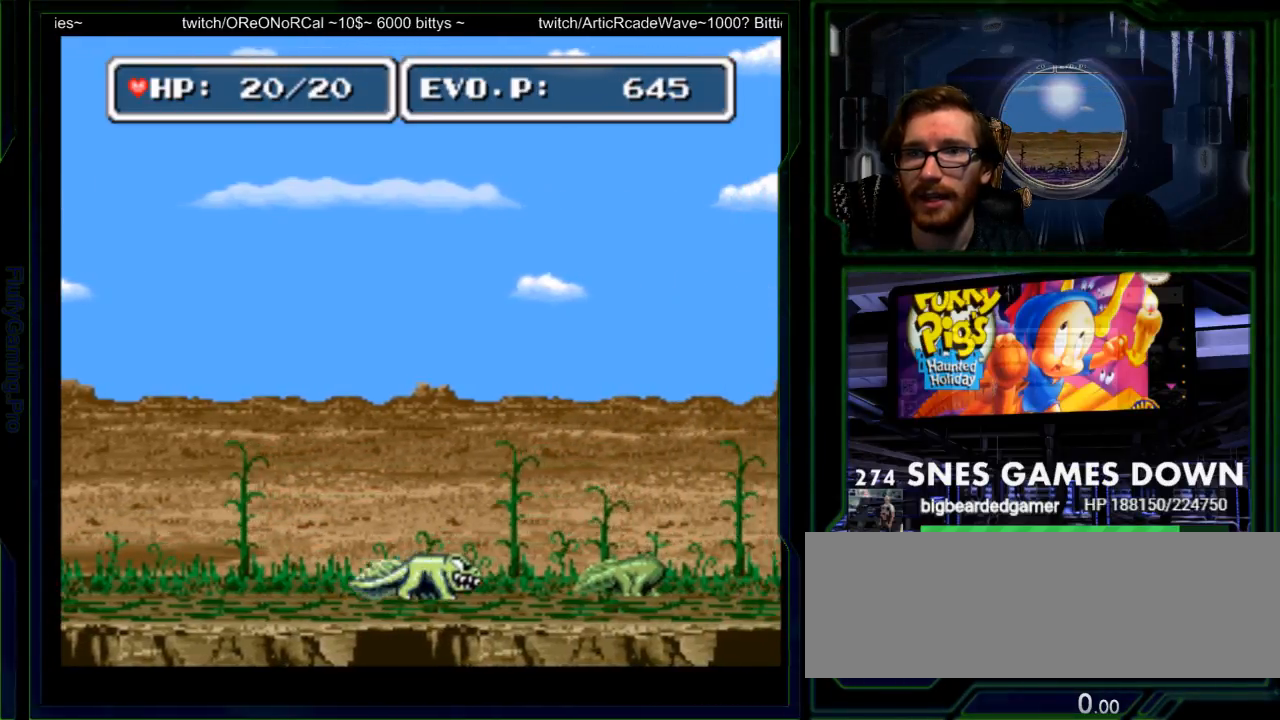
{"dt_ms": 500, "buttons": ["DPAD_RIGHT"], "events": [[367, "Y", "down"], [500, "Y", "up"]]}
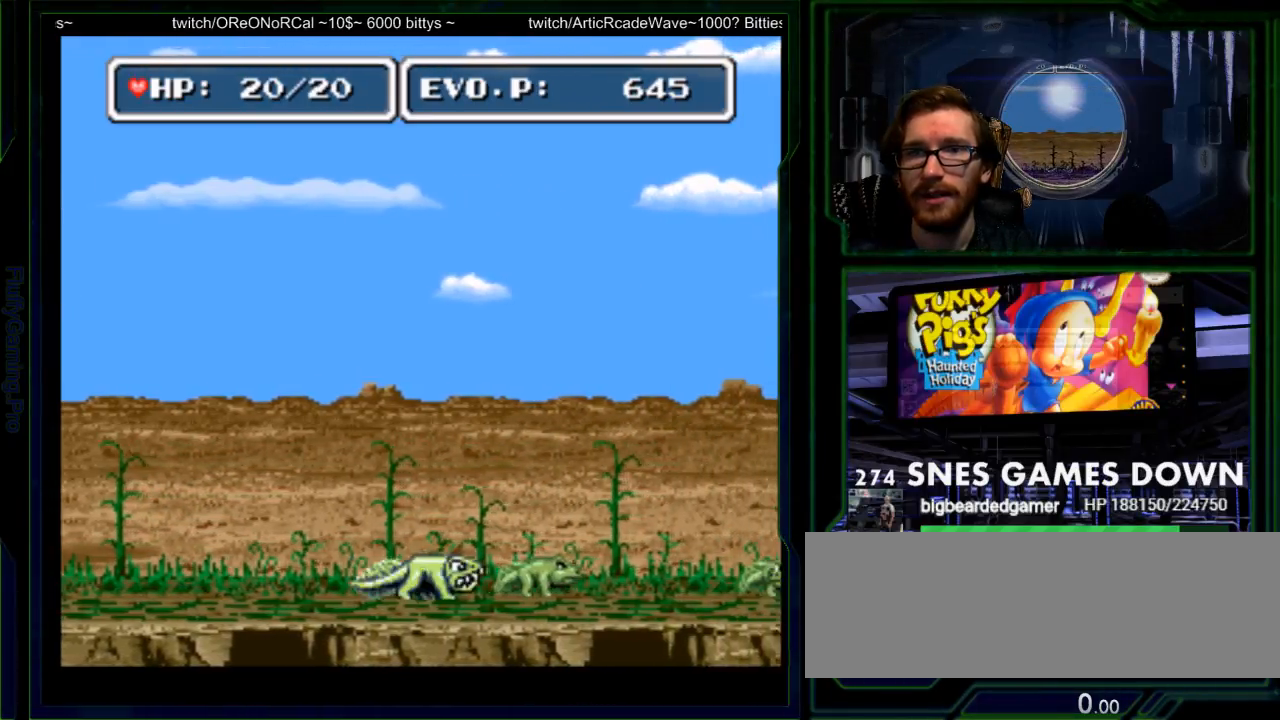
{"dt_ms": 500, "buttons": ["DPAD_RIGHT"], "events": [[83, "Y", "down"], [217, "Y", "up"], [250, "DPAD_RIGHT", "up"], [500, "DPAD_RIGHT", "down"]]}
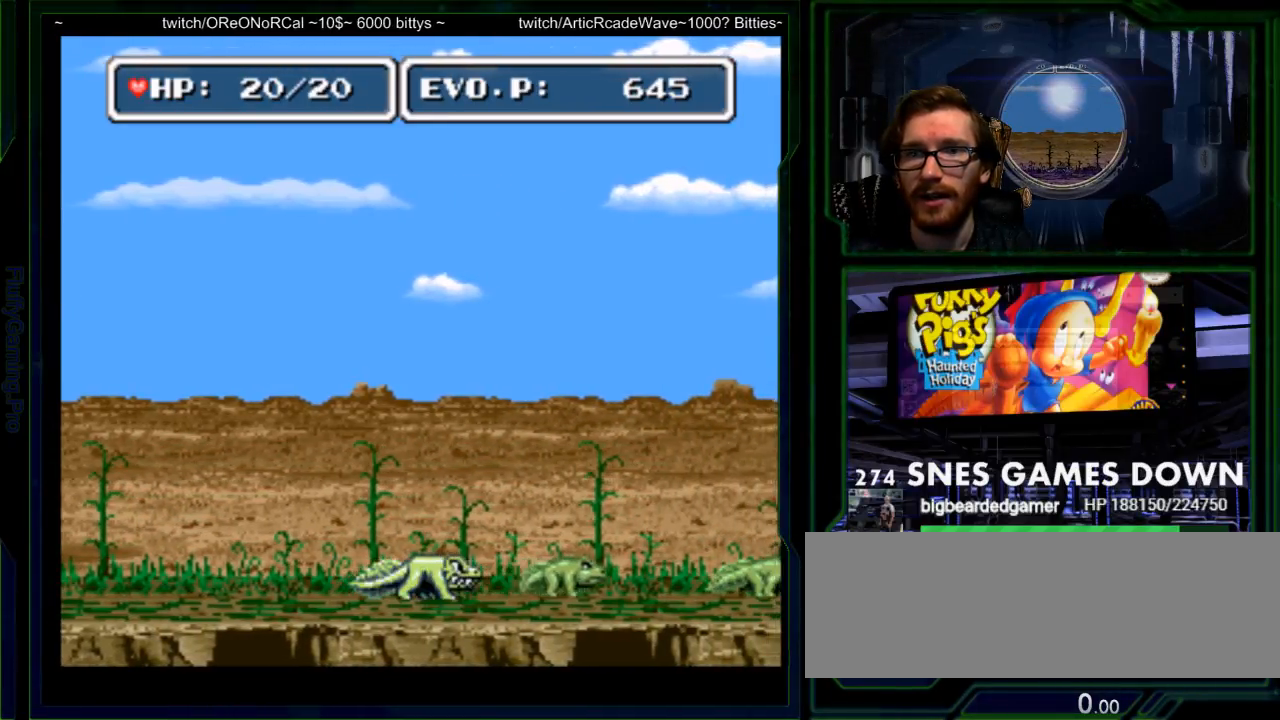
{"dt_ms": 500, "buttons": ["Y"], "events": [[67, "Y", "down"], [167, "Y", "up"], [233, "Y", "down"], [267, "DPAD_RIGHT", "up"], [367, "Y", "up"], [450, "Y", "down"]]}
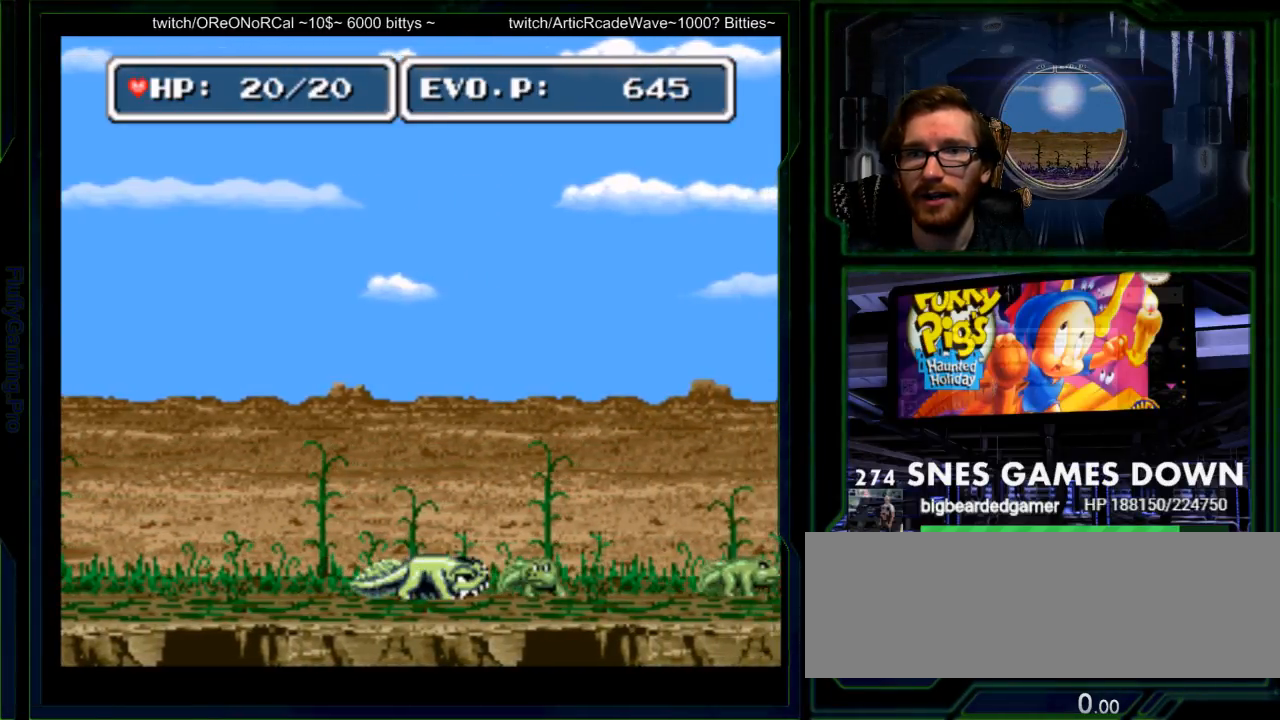
{"dt_ms": 500, "buttons": ["Y"], "events": [[50, "Y", "up"], [83, "DPAD_RIGHT", "down"], [150, "DPAD_RIGHT", "up"], [217, "DPAD_RIGHT", "down"], [283, "Y", "down"], [367, "DPAD_RIGHT", "up"], [367, "Y", "up"], [433, "Y", "down"]]}
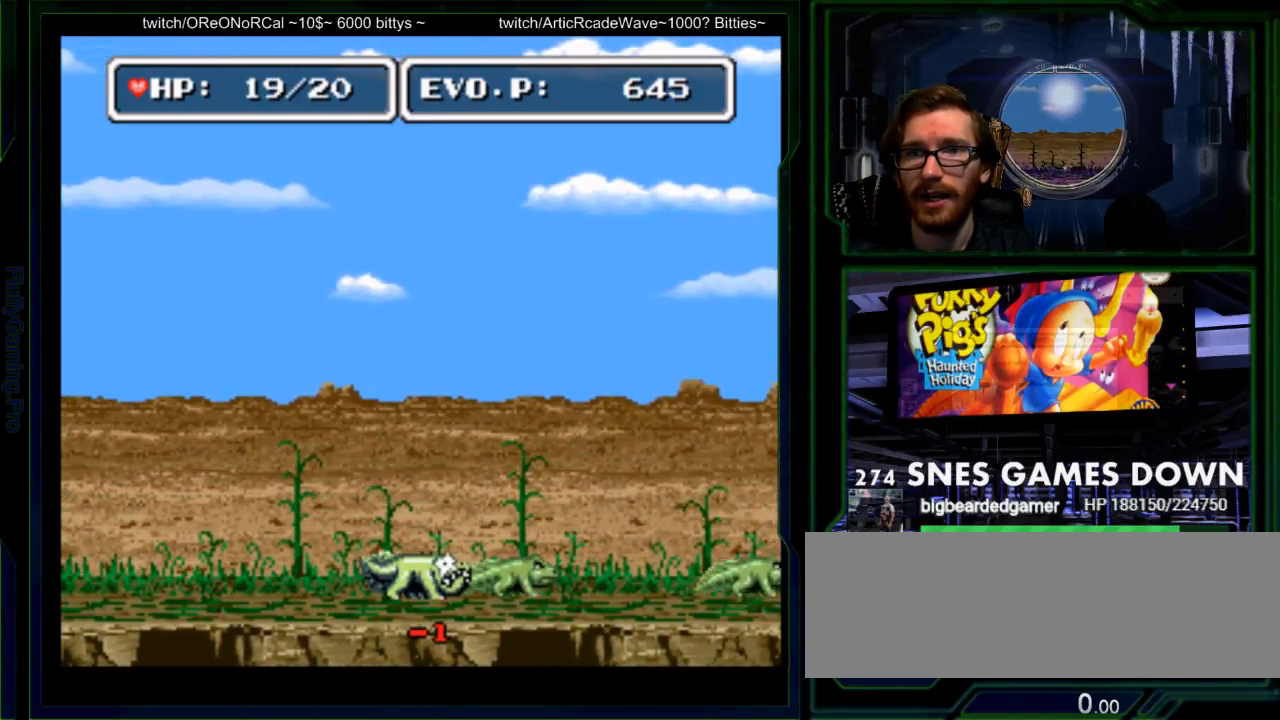
{"dt_ms": 500, "buttons": ["Y"], "events": [[33, "Y", "up"], [200, "Y", "down"], [283, "Y", "up"], [317, "Y", "down"], [417, "Y", "up"], [483, "Y", "down"]]}
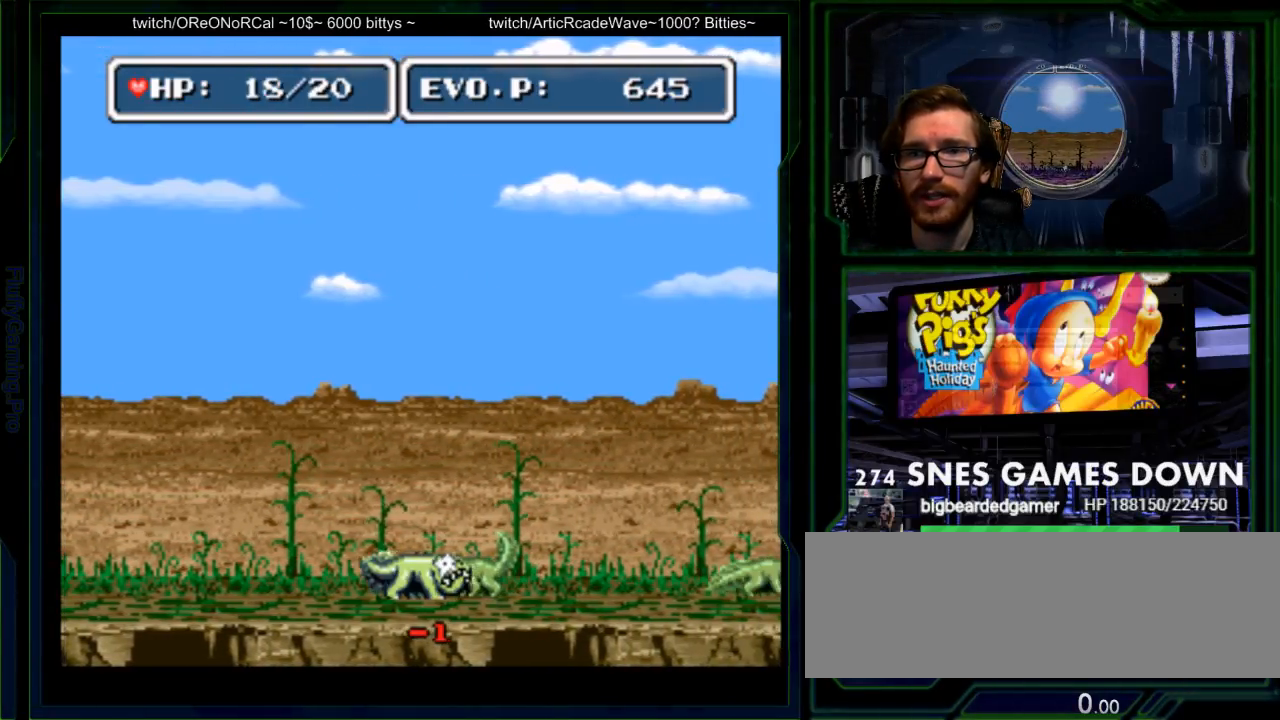
{"dt_ms": 500, "buttons": [], "events": [[83, "Y", "up"], [200, "Y", "down"], [333, "Y", "up"], [367, "Y", "down"], [467, "Y", "up"]]}
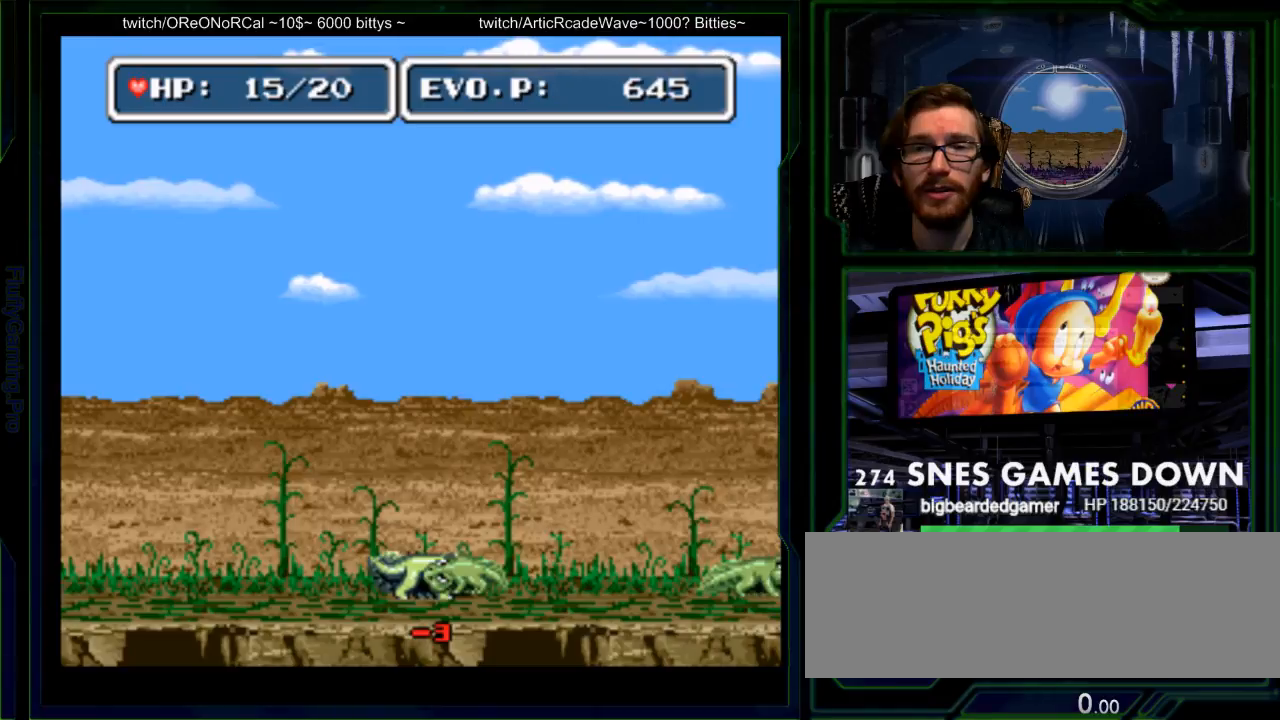
{"dt_ms": 500, "buttons": [], "events": [[33, "Y", "down"], [117, "Y", "up"], [250, "DPAD_LEFT", "down"], [483, "DPAD_LEFT", "up"]]}
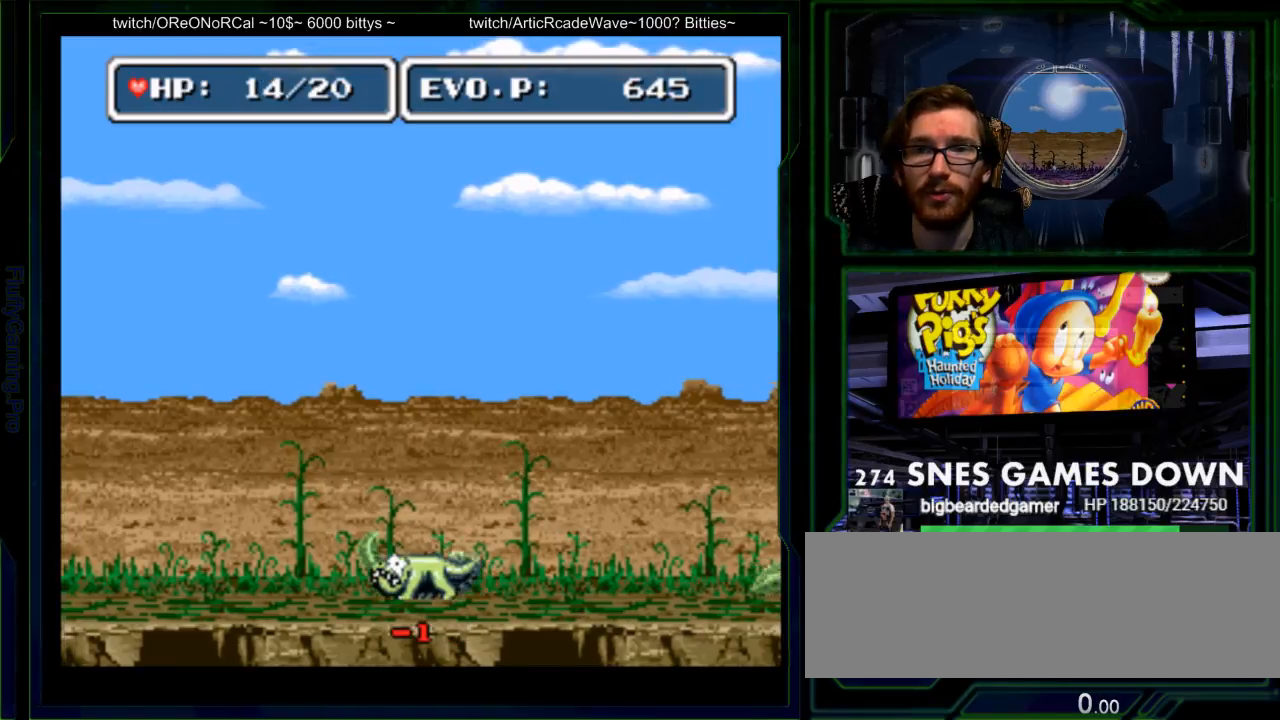
{"dt_ms": 500, "buttons": ["Y"], "events": [[33, "DPAD_RIGHT", "down"], [133, "DPAD_RIGHT", "up"], [200, "DPAD_LEFT", "down"], [300, "Y", "down"], [367, "DPAD_LEFT", "up"], [400, "Y", "up"], [450, "Y", "down"]]}
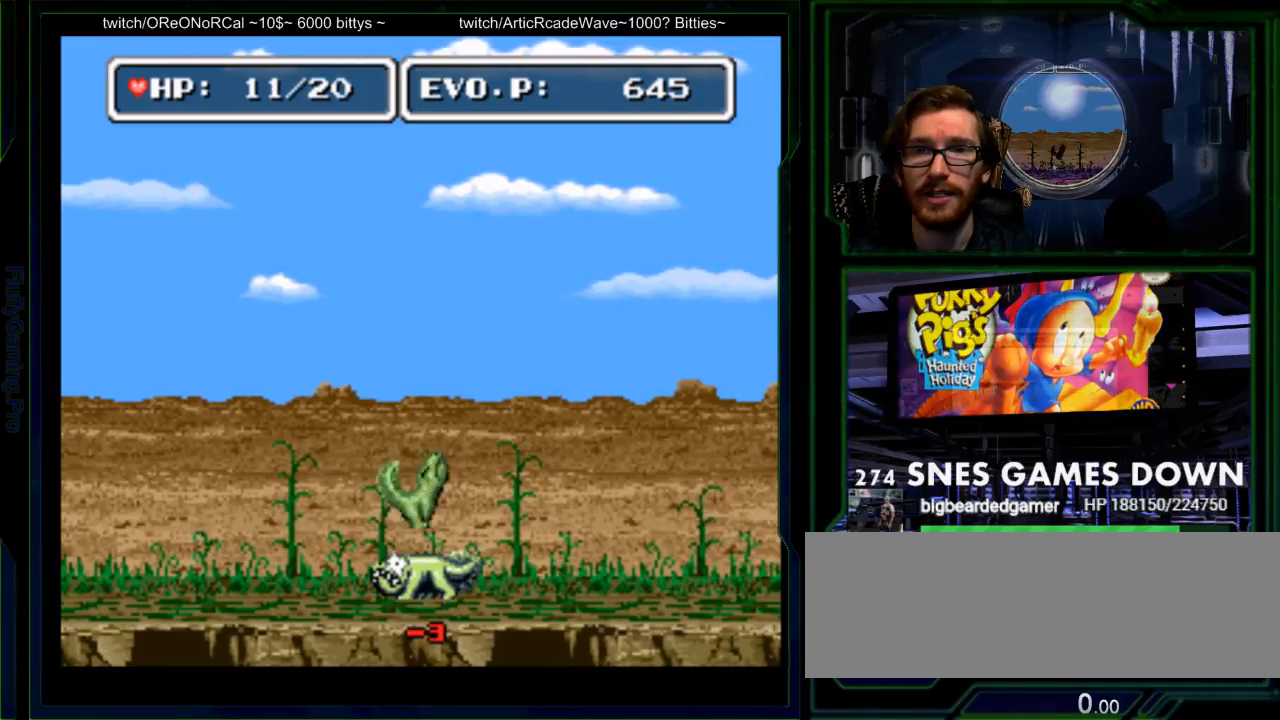
{"dt_ms": 500, "buttons": ["Y", "DPAD_RIGHT"]}
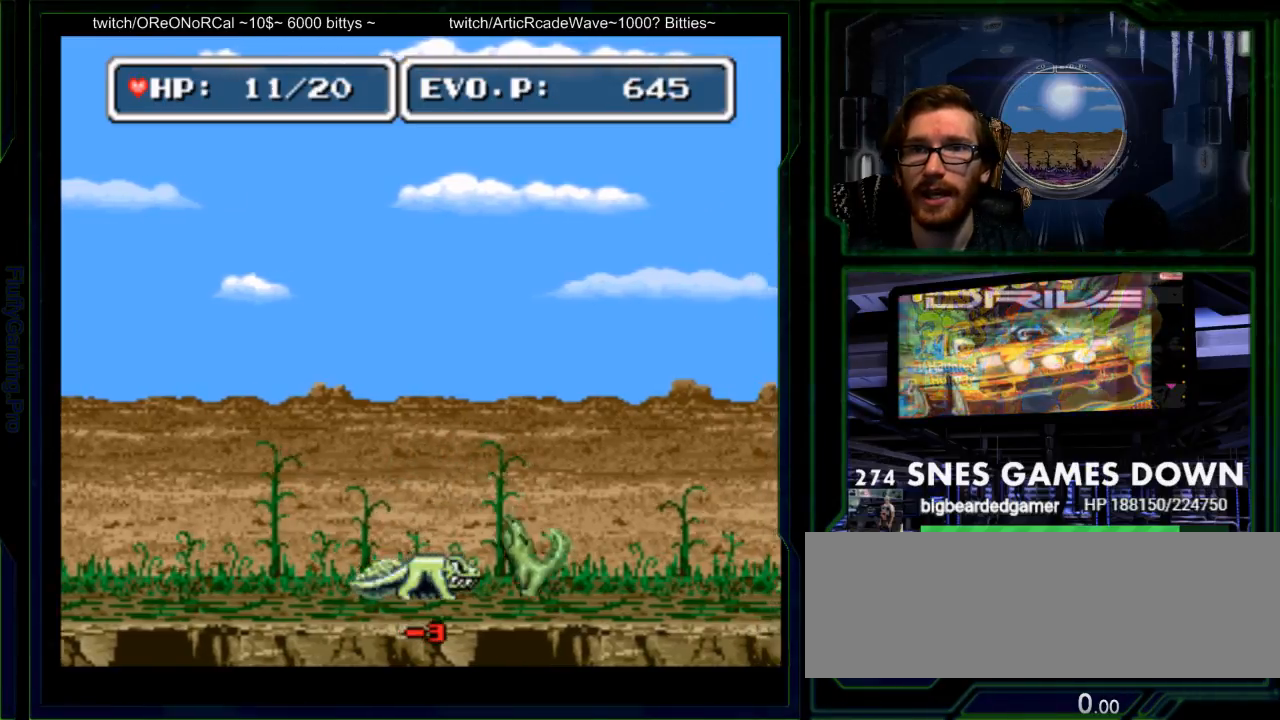
{"dt_ms": 1000, "buttons": ["DPAD_RIGHT"]}
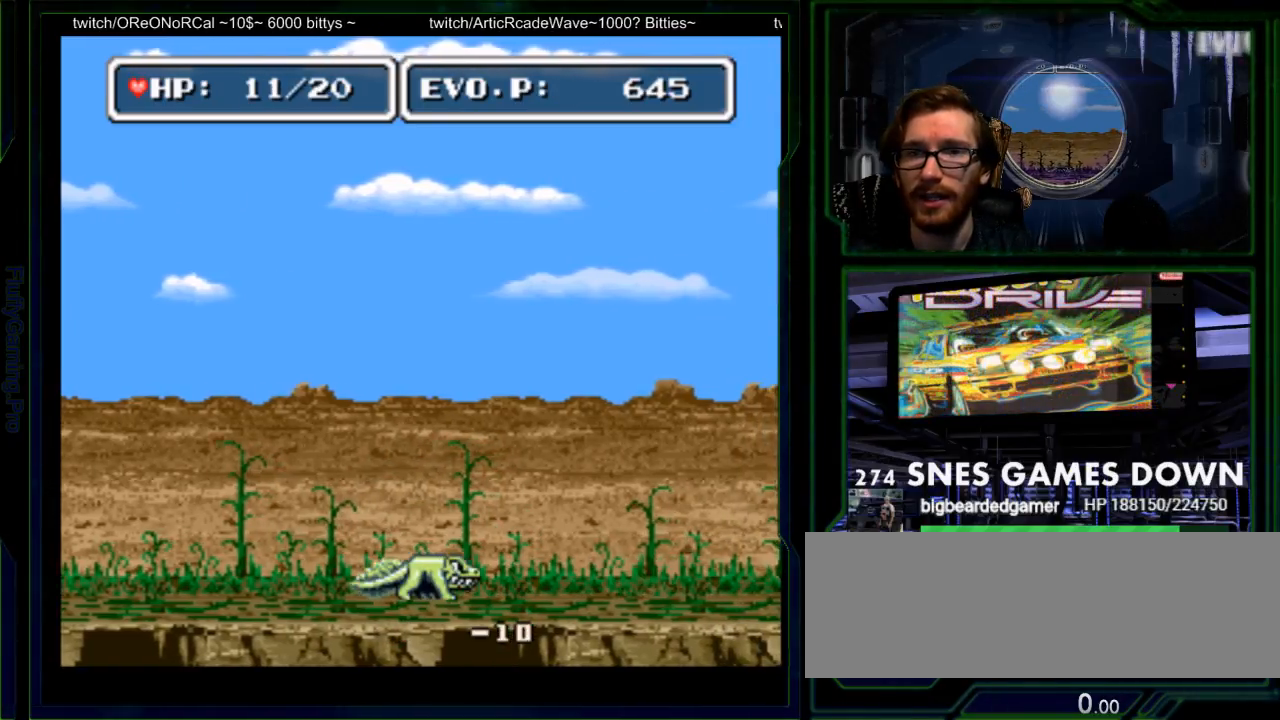
{"dt_ms": 500, "buttons": ["DPAD_RIGHT"], "events": [[67, "DPAD_RIGHT", "up"], [133, "DPAD_RIGHT", "down"], [300, "A", "down"], [367, "A", "up"]]}
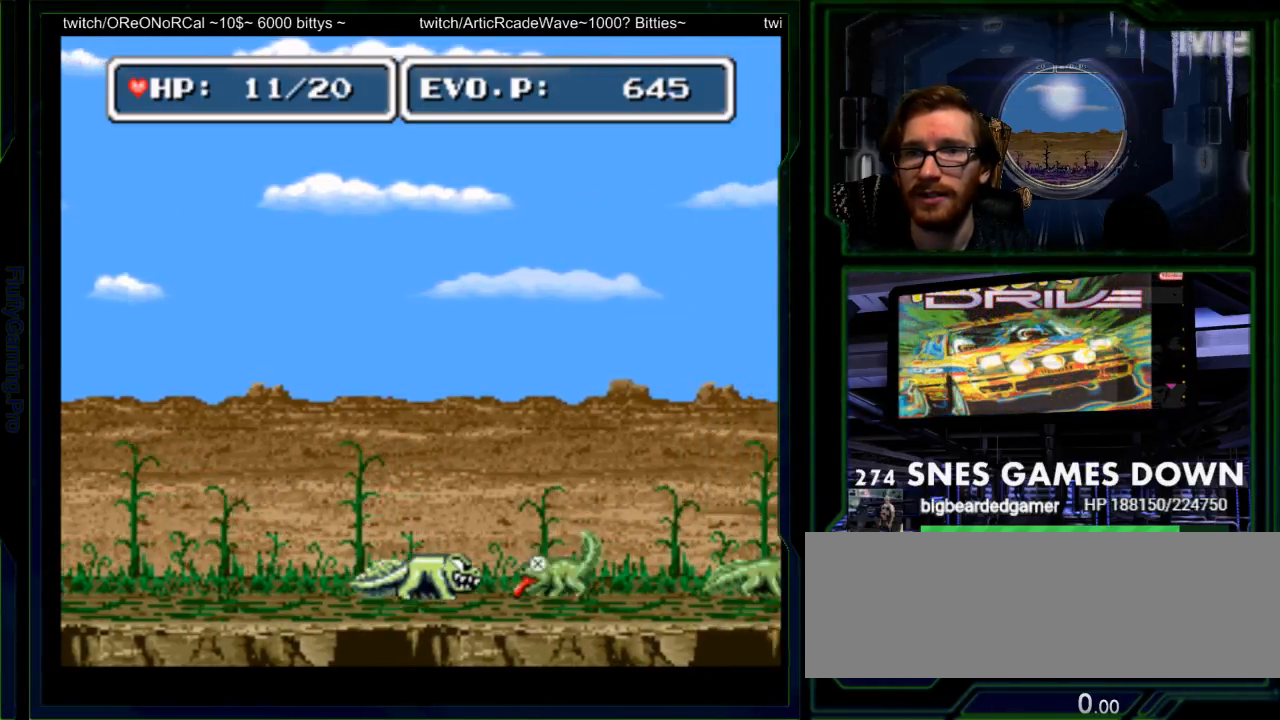
{"dt_ms": 500, "buttons": ["Y"], "events": [[167, "Y", "down"], [300, "Y", "up"], [367, "DPAD_RIGHT", "up"], [367, "Y", "down"]]}
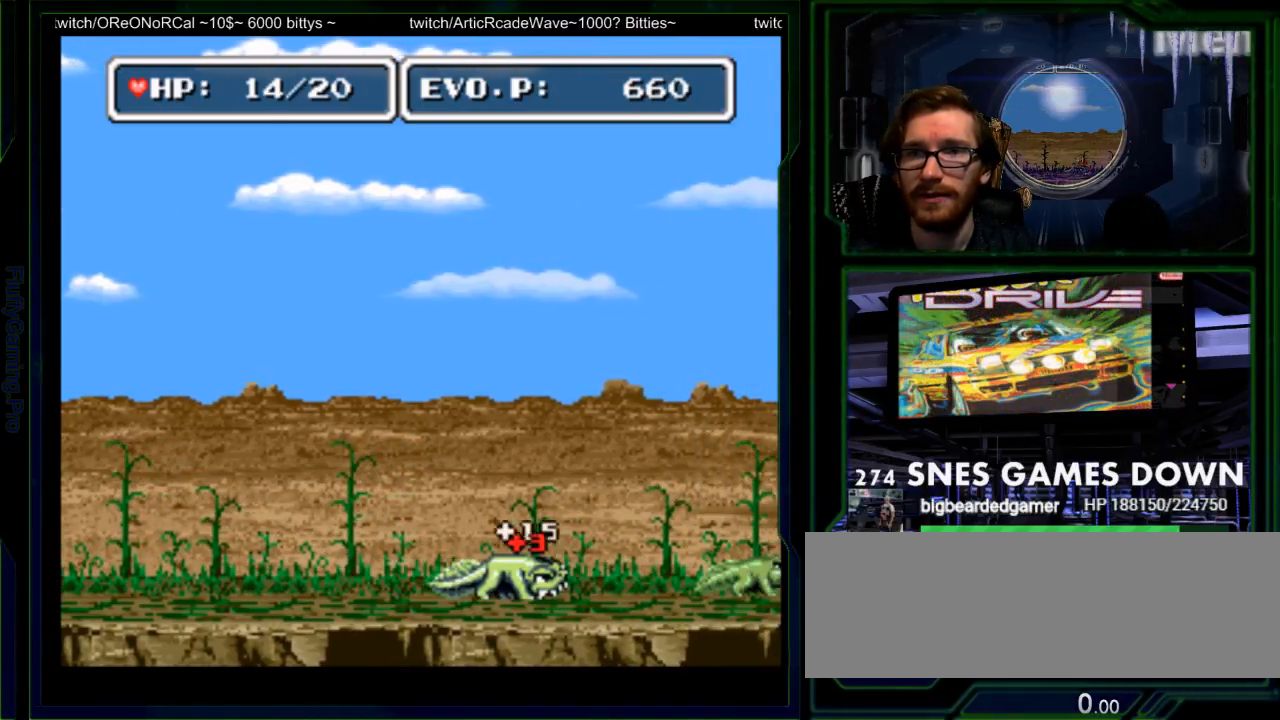
{"dt_ms": 500, "buttons": [], "events": [[50, "Y", "up"], [417, "DPAD_LEFT", "down"], [467, "DPAD_LEFT", "up"]]}
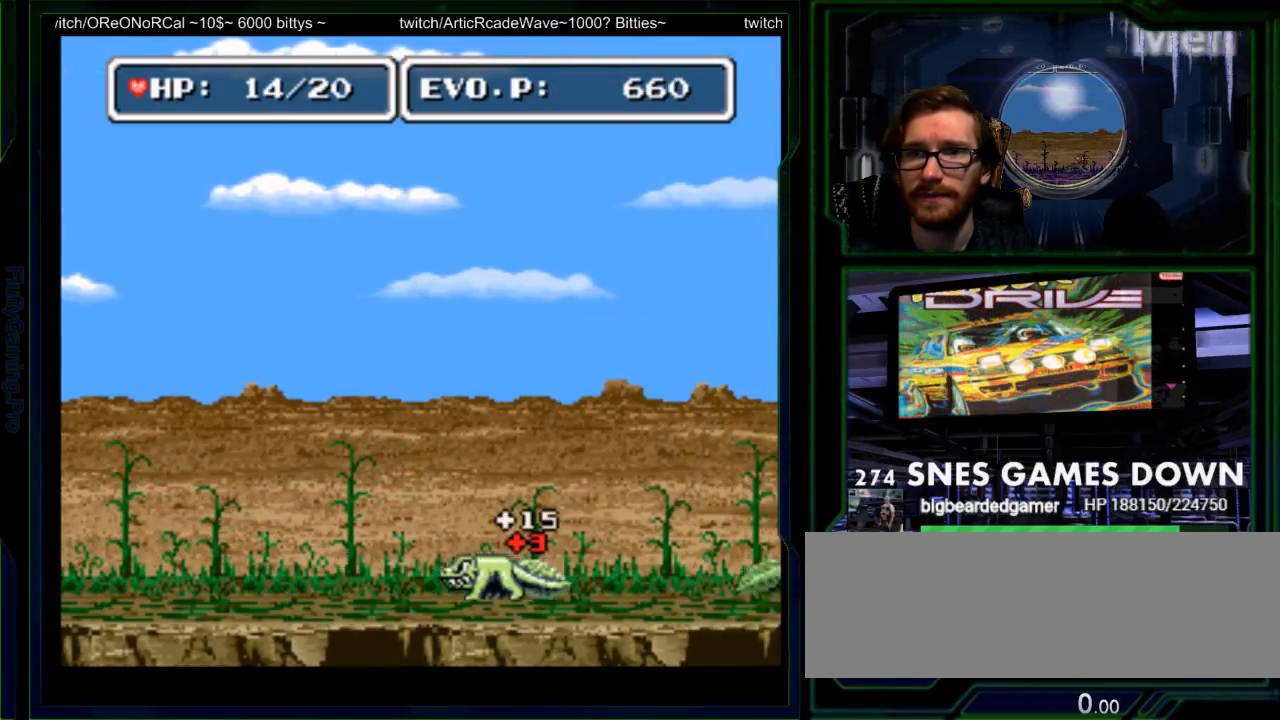
{"dt_ms": 500, "buttons": ["DPAD_LEFT"], "events": [[33, "DPAD_LEFT", "down"]]}
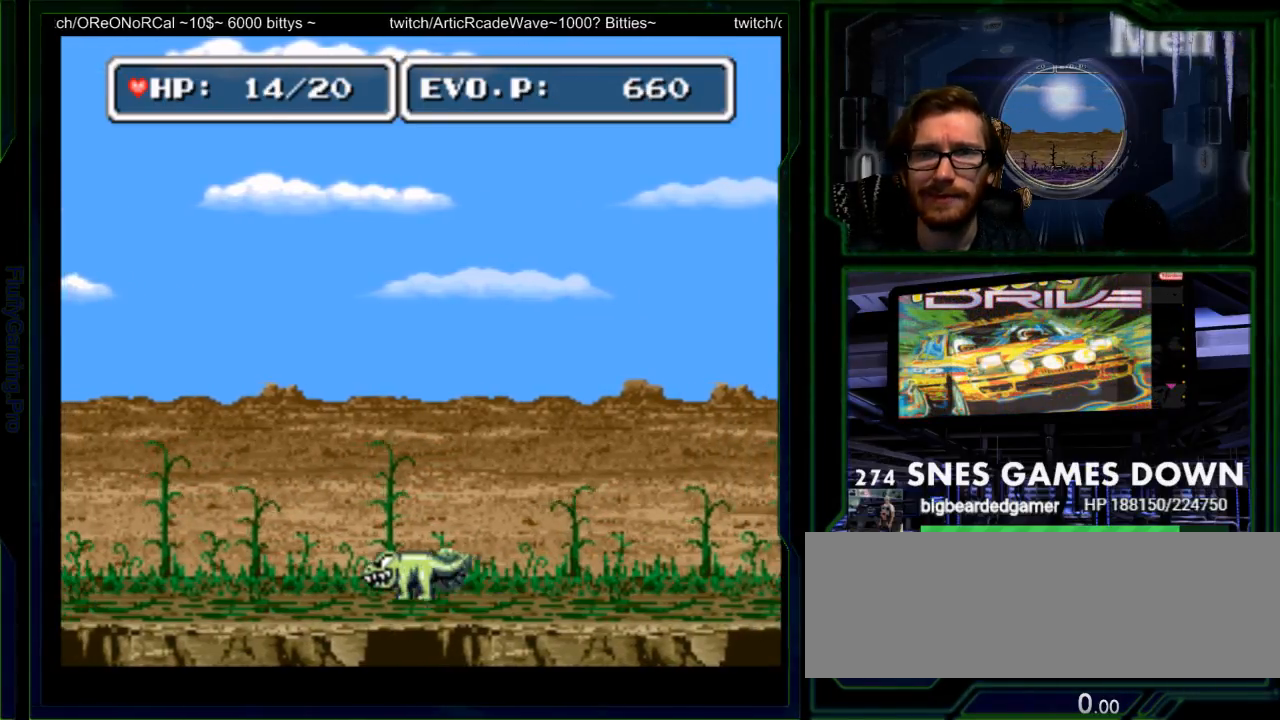
{"dt_ms": 500, "buttons": ["DPAD_LEFT"], "events": []}